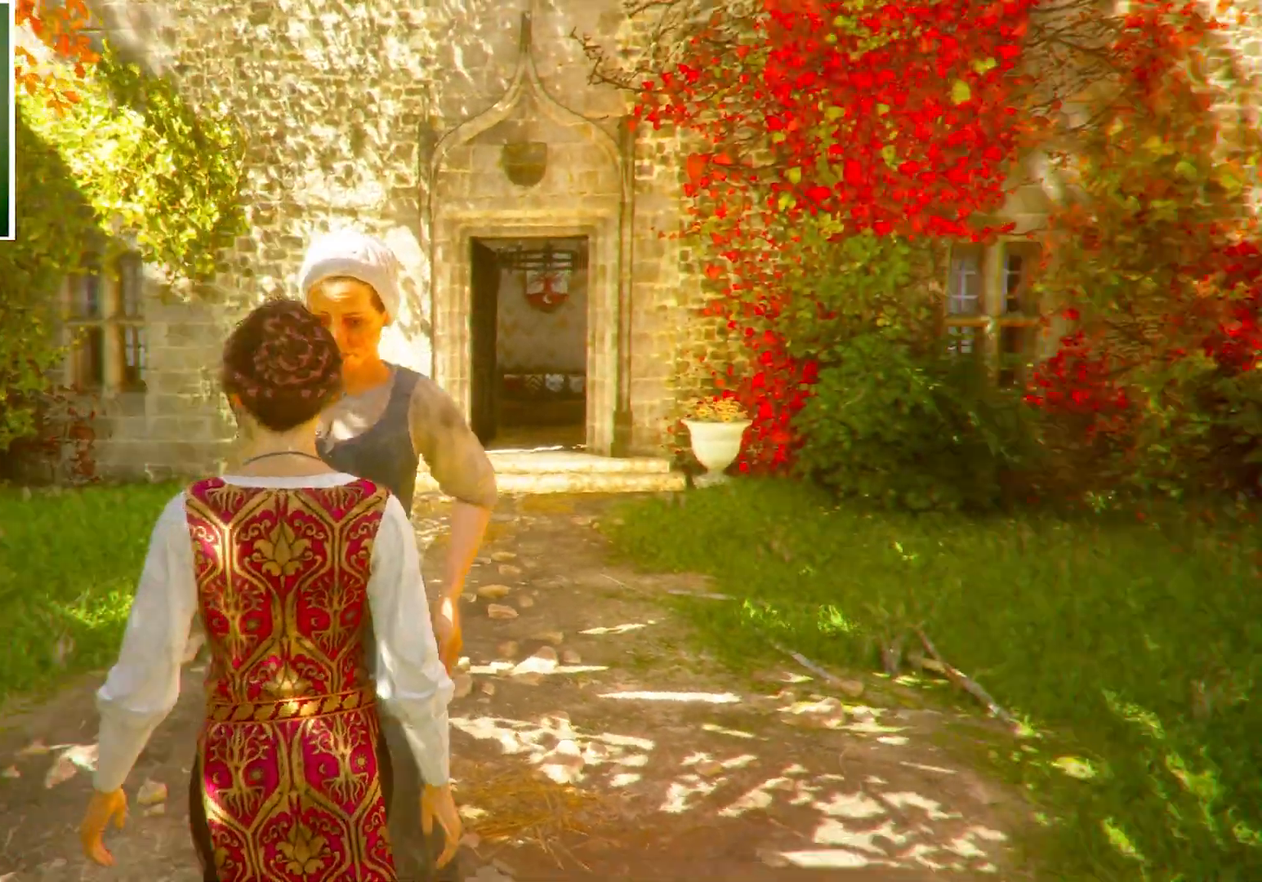
Gameplay with keyboard and mouse; each line is a JSON object with the keys and mouse buttons held at the frame after it. "events" lists presses ("down") and releases ("up") of "a", "ctrl", "d", "e", "q", "s", "shift", "space", "w", "mouse_left", "mouse_wheel", "mouse_right", "mouse_mb4" and "mouse_mb5" between this image and that frame as [ms after this image, input, new state], when the widget could be followed in between. "mouse_left", "mouse_wheel", "mouse_right", "mouse_mb4", "mouse_mb5" = the "left", "wheel", "right", "mb4", "mb5" buttons of the "mouse" list. No other keys are recorded. "wheel" means that the mouse wheel is clicked or scrolled. Mouse movement is not recorded.
{"keys": [], "mouse": [], "events": []}
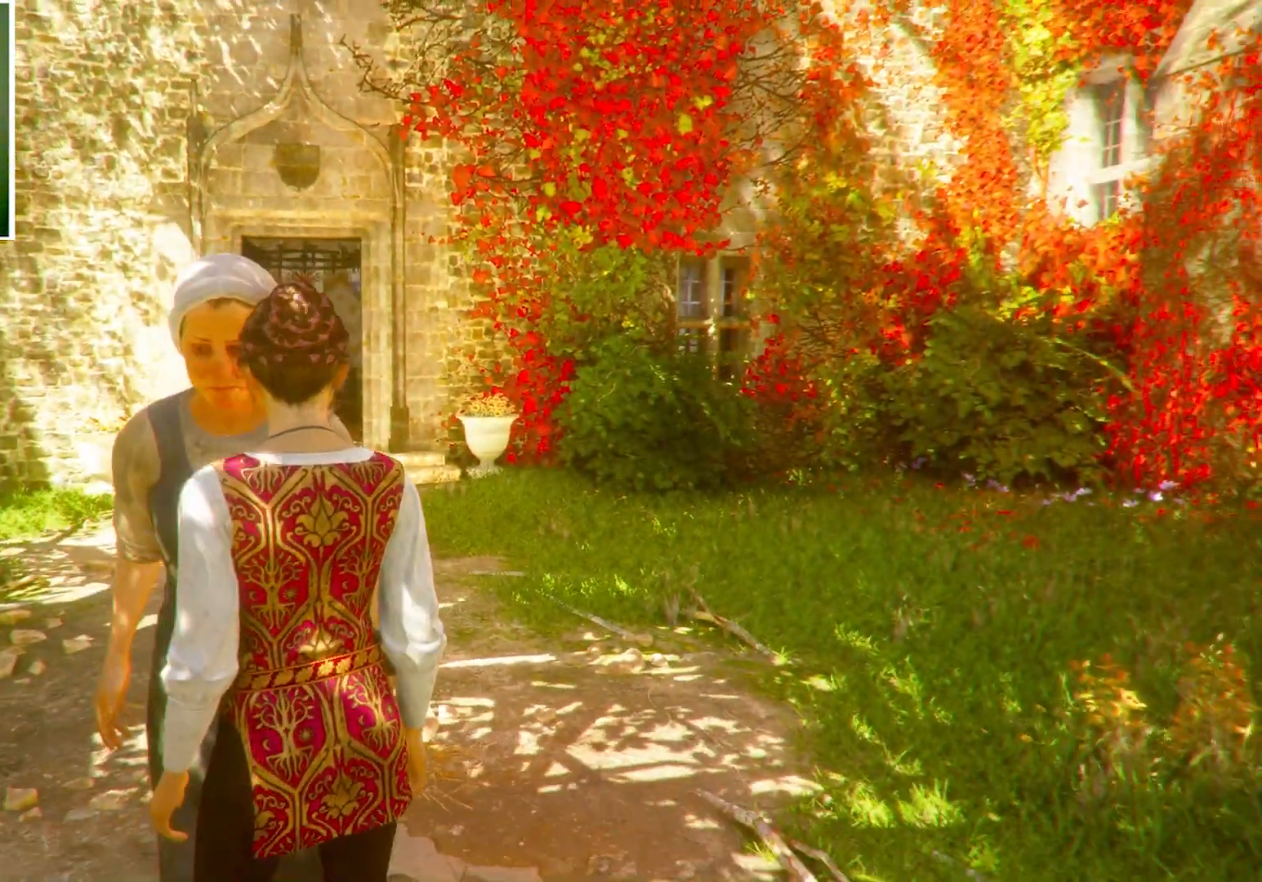
{"keys": ["d", "w"], "mouse": [], "events": [[267, "d", "down"], [334, "w", "down"]]}
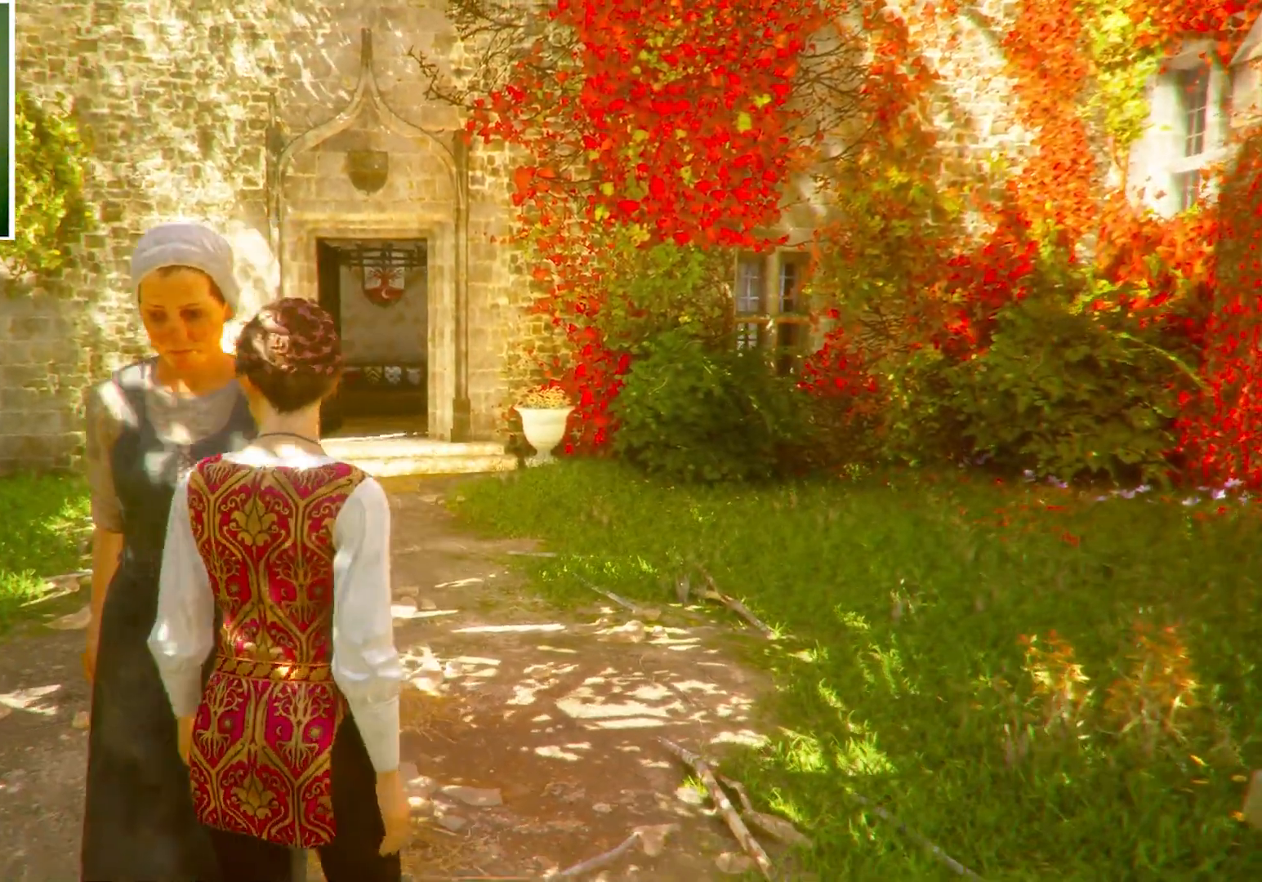
{"keys": ["w"], "mouse": [], "events": [[467, "d", "up"]]}
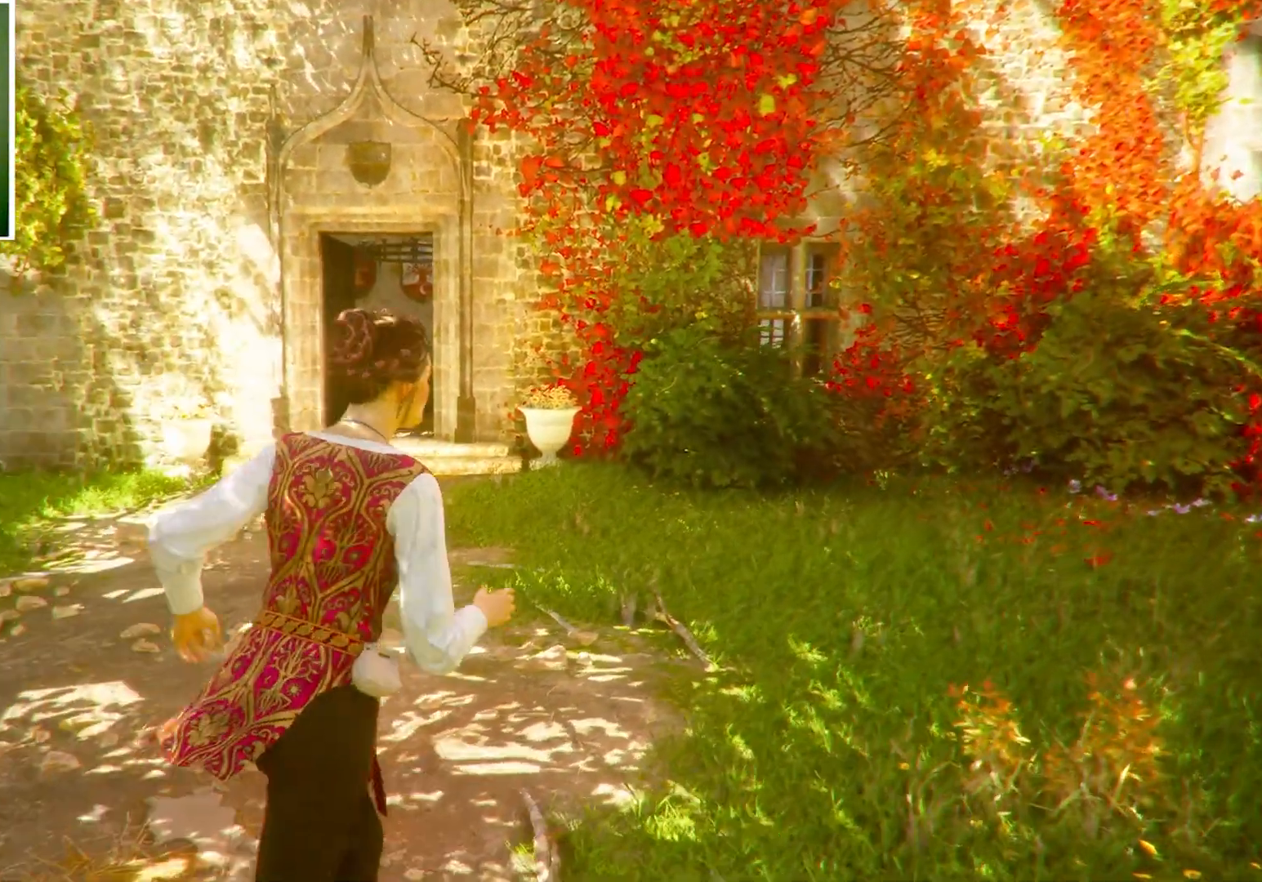
{"keys": ["w"], "mouse": [], "events": []}
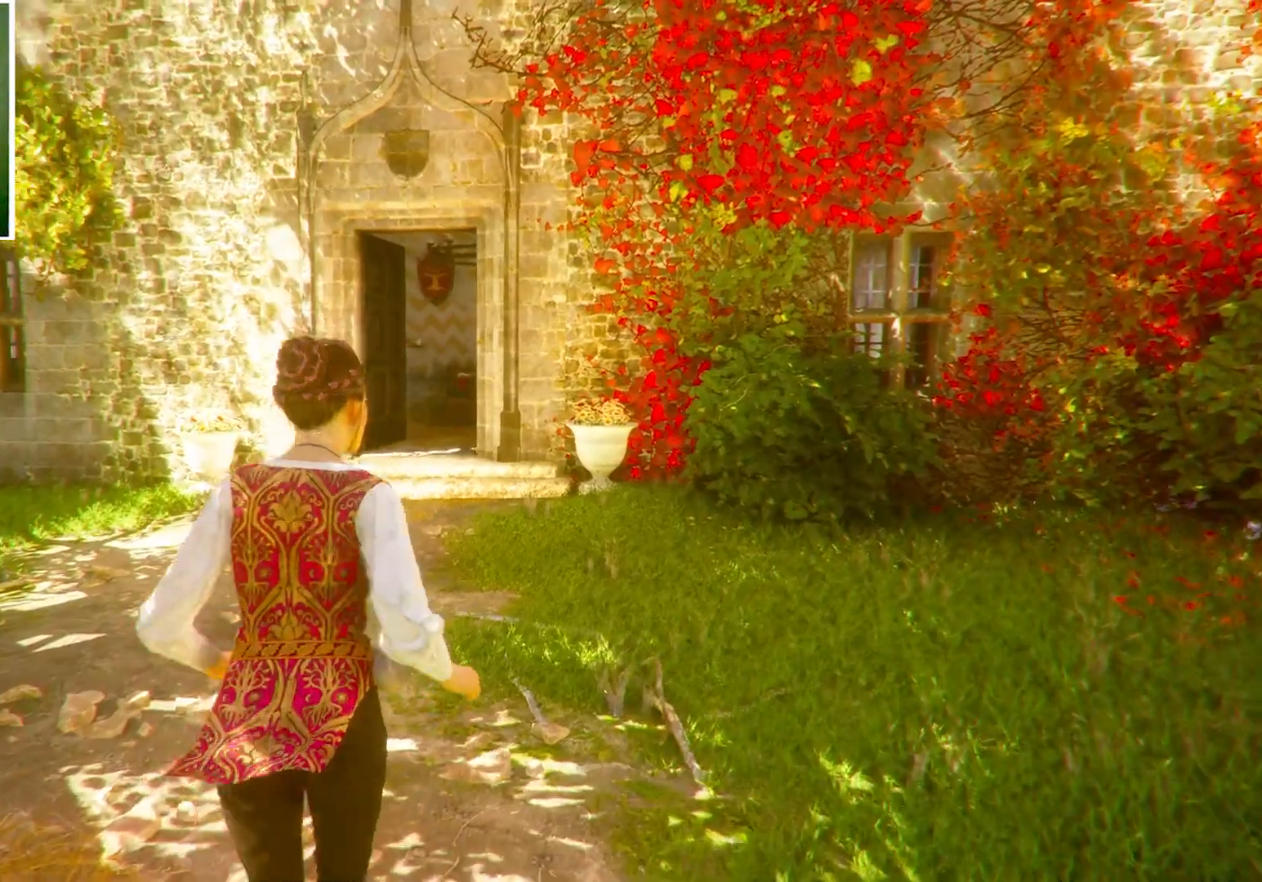
{"keys": ["w"], "mouse": [], "events": []}
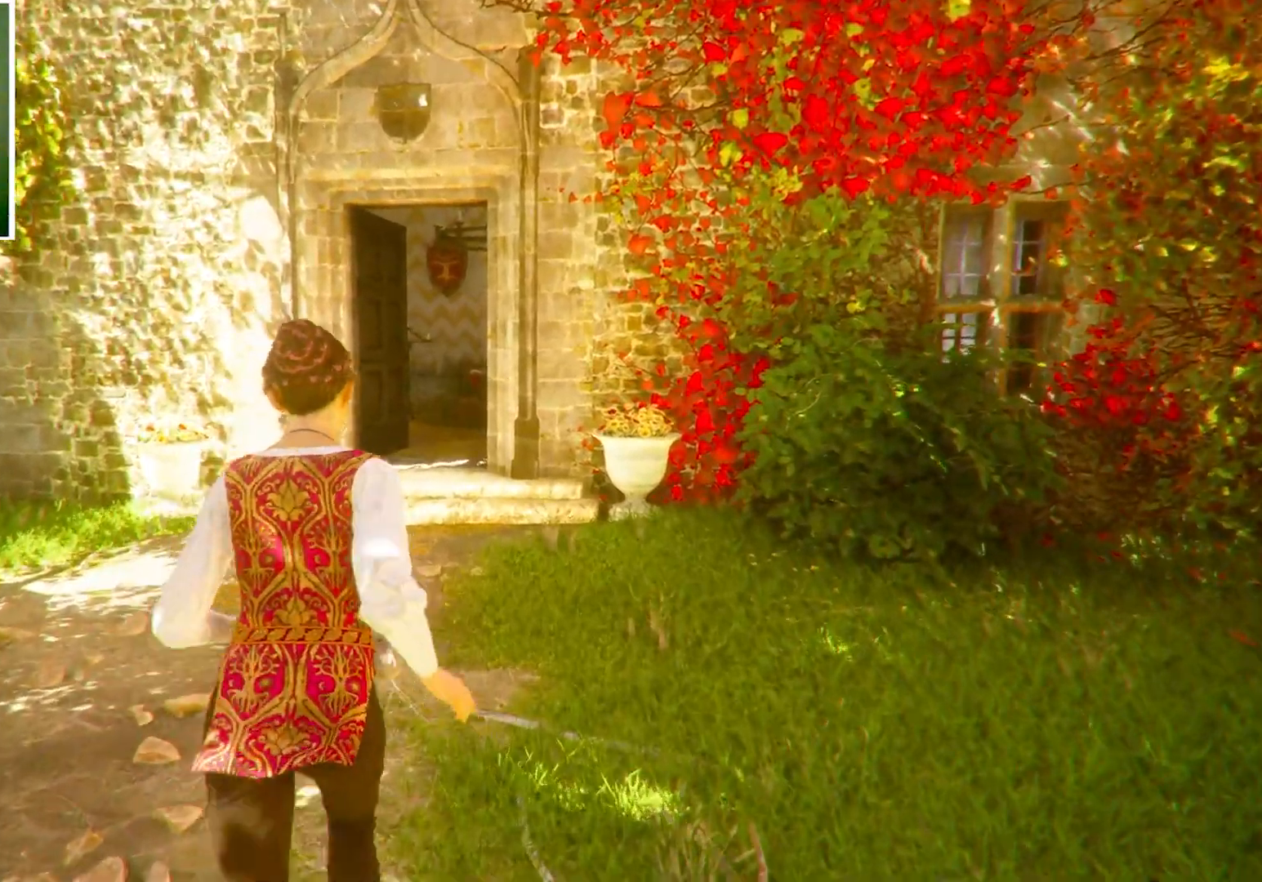
{"keys": ["w"], "mouse": [], "events": []}